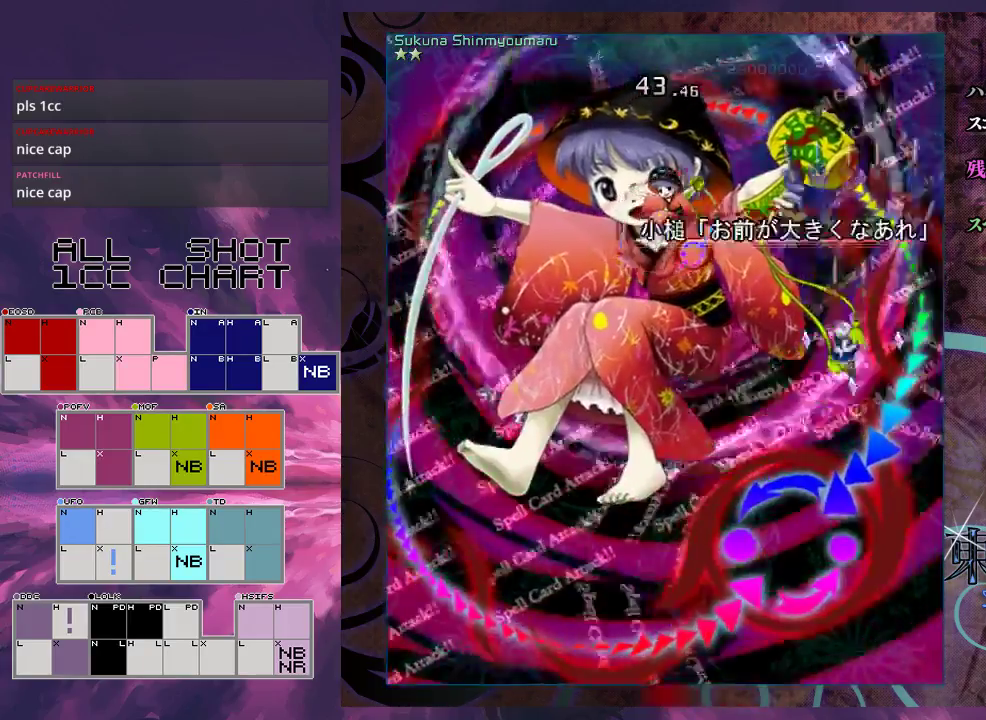
Gameplay with a controller (Xbox layout); each line is a JSON object with the inputs held at the frame after it (dt_ms = milliseconds from this image to that frame). "events" lists button and stick changes between this image and that frame as [ms after this image, input, new state], when the widget could be followed in between. Not read: L3 R3 right_stick.
{"dt_ms": 700, "buttons": ["X"], "left_stick": "down-left", "events": []}
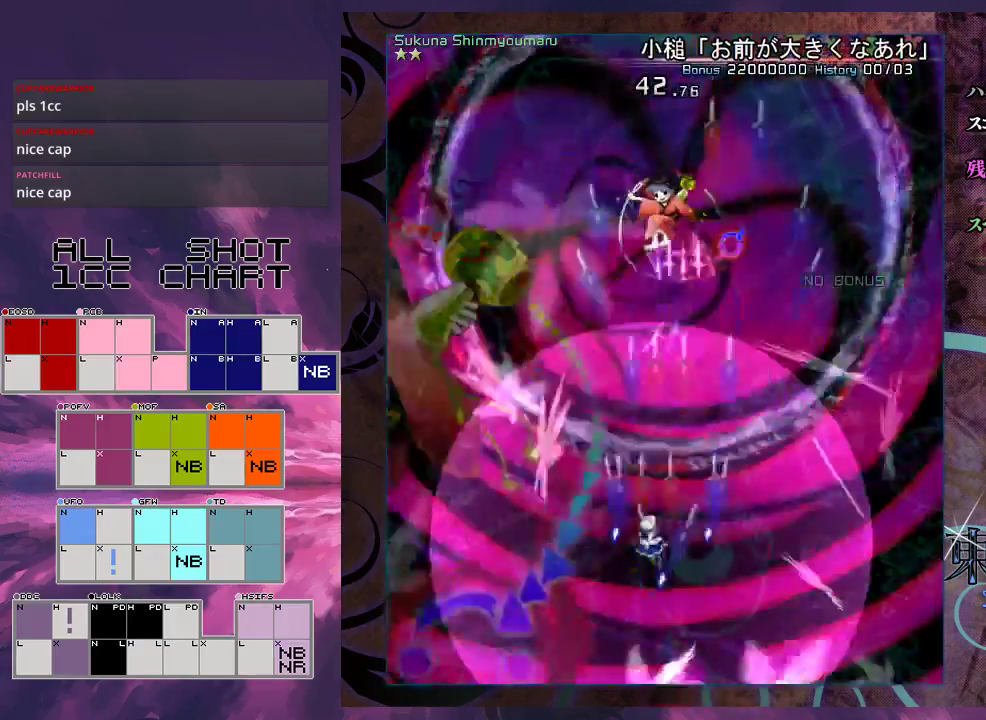
{"dt_ms": 500, "buttons": ["X"], "left_stick": "down-left", "events": [[367, "left_stick", "left"], [500, "left_stick", "down-left"]]}
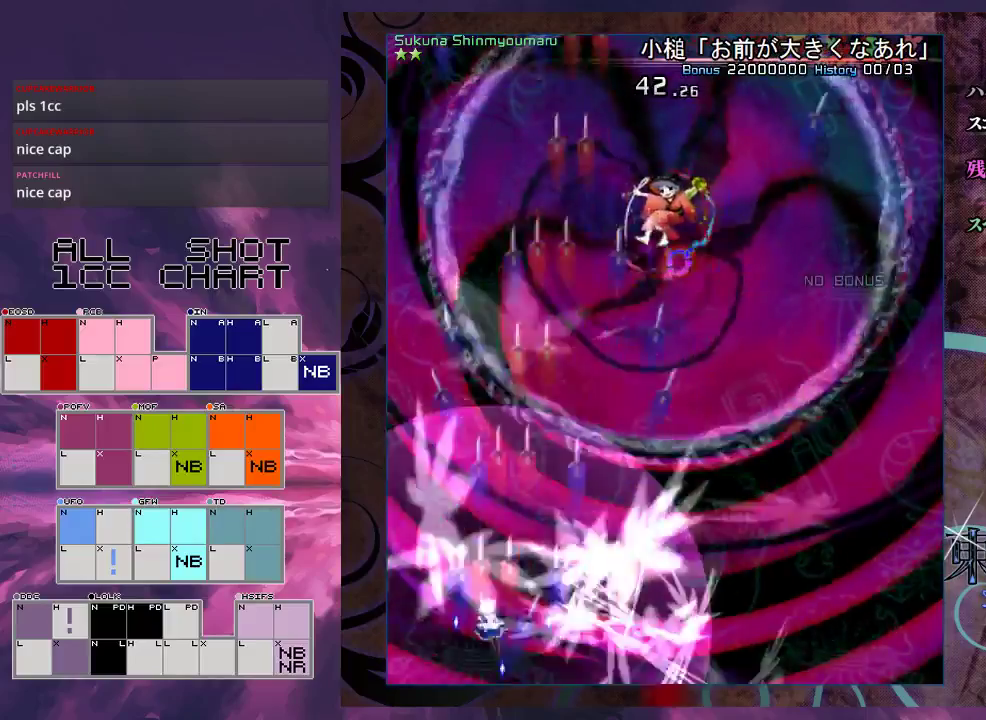
{"dt_ms": 300, "buttons": ["L1"], "left_stick": "down-left", "events": [[67, "X", "up"], [233, "L1", "down"]]}
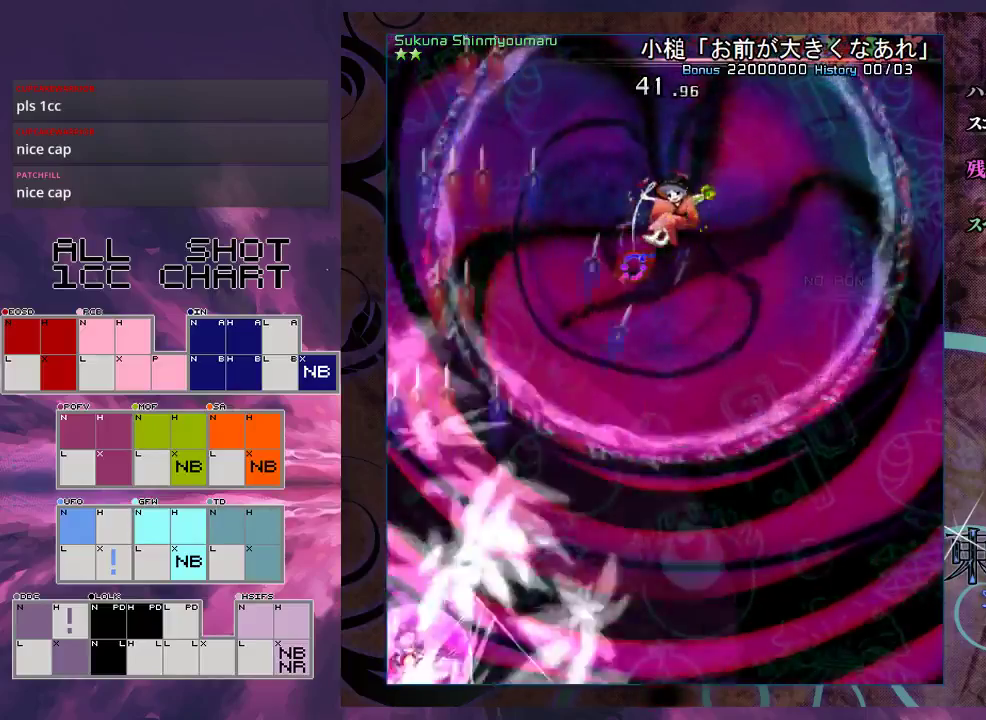
{"dt_ms": 700, "buttons": ["L1"], "left_stick": "center", "events": [[100, "left_stick", "center"], [333, "left_stick", "down"], [533, "left_stick", "center"]]}
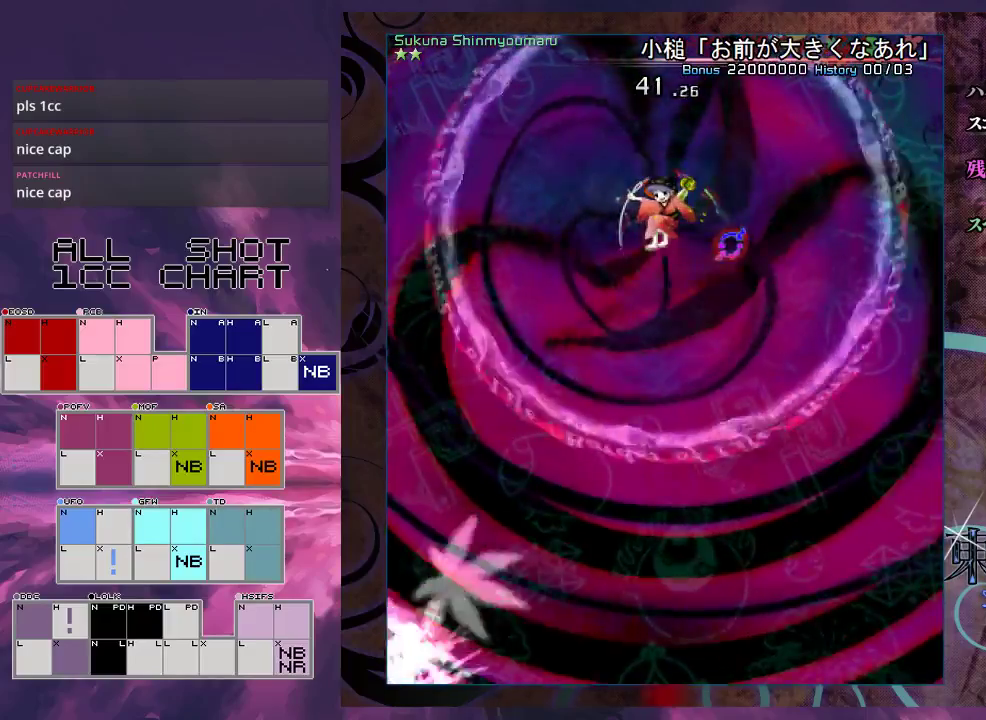
{"dt_ms": 500, "buttons": ["L1"], "left_stick": "center", "events": []}
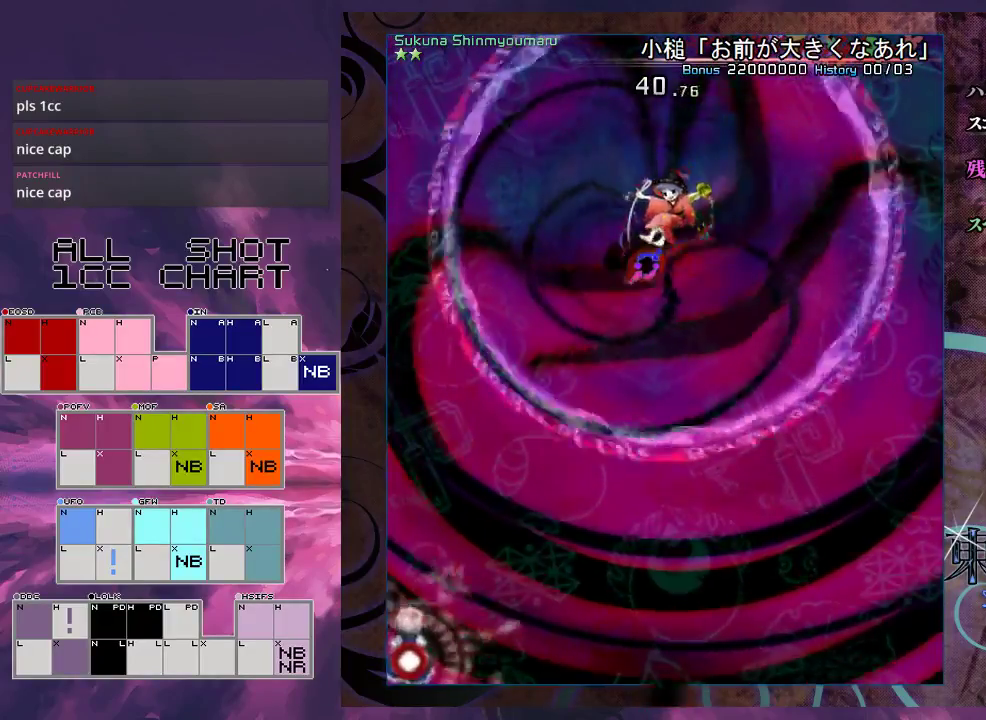
{"dt_ms": 500, "buttons": ["L1"], "left_stick": "center", "events": []}
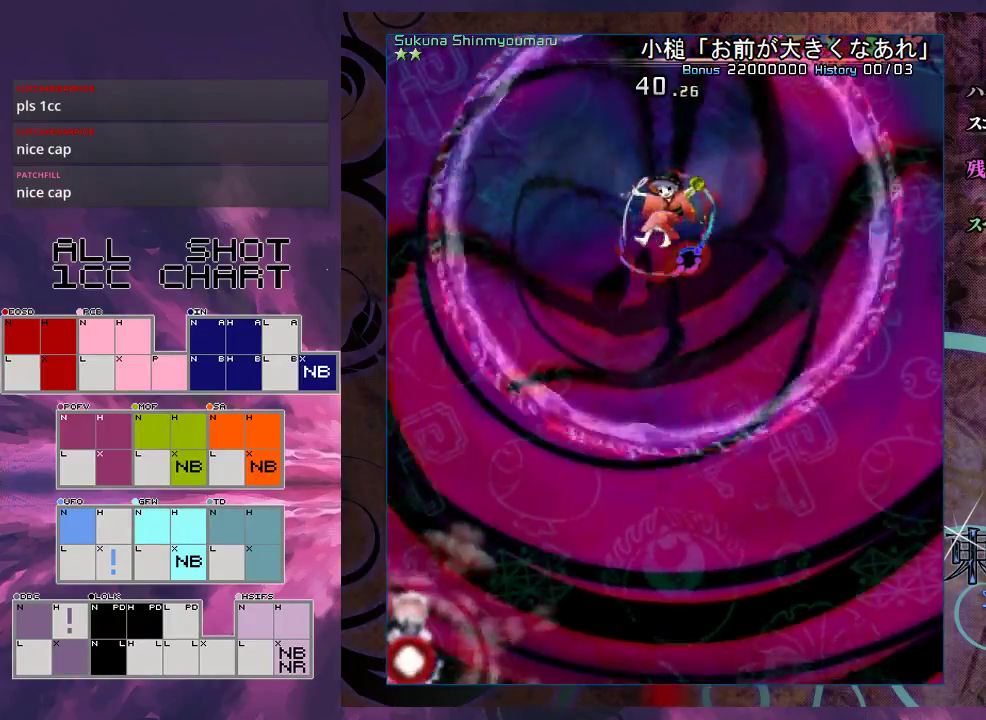
{"dt_ms": 500, "buttons": ["L1"], "left_stick": "center", "events": []}
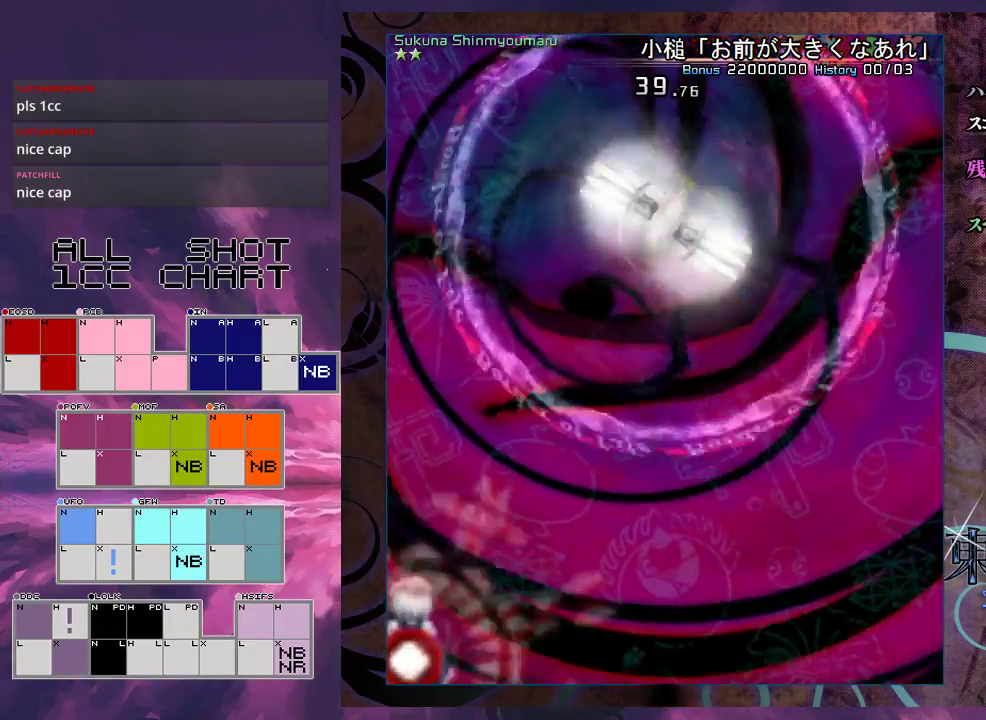
{"dt_ms": 400, "buttons": ["L1"], "left_stick": "down-right", "events": [[400, "left_stick", "down-right"]]}
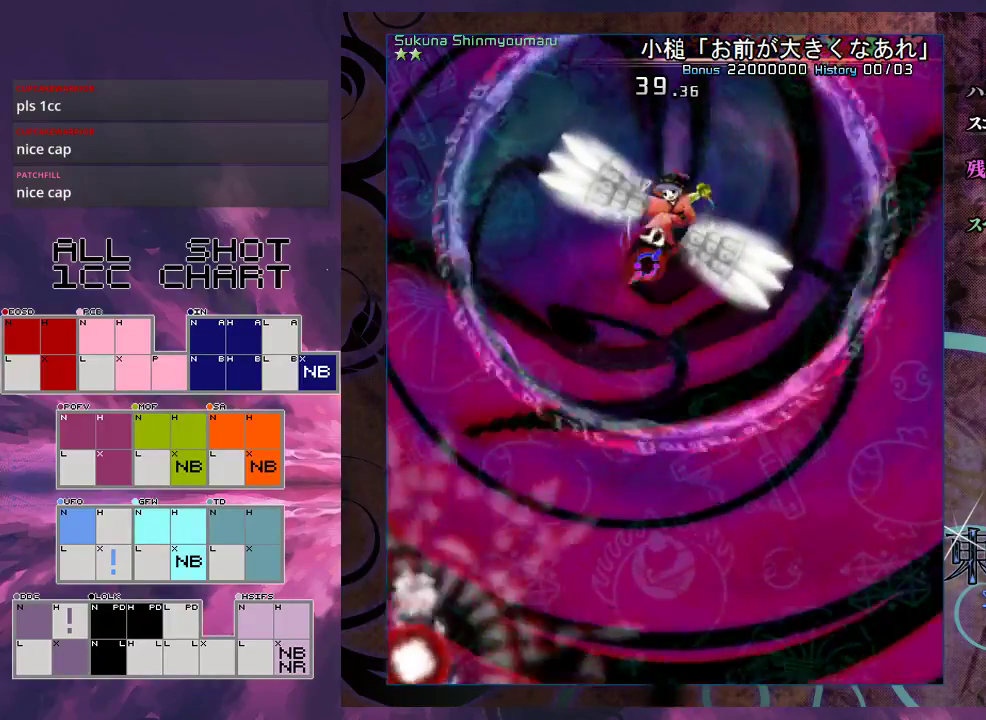
{"dt_ms": 600, "buttons": ["L1"], "left_stick": "center", "events": [[133, "left_stick", "center"]]}
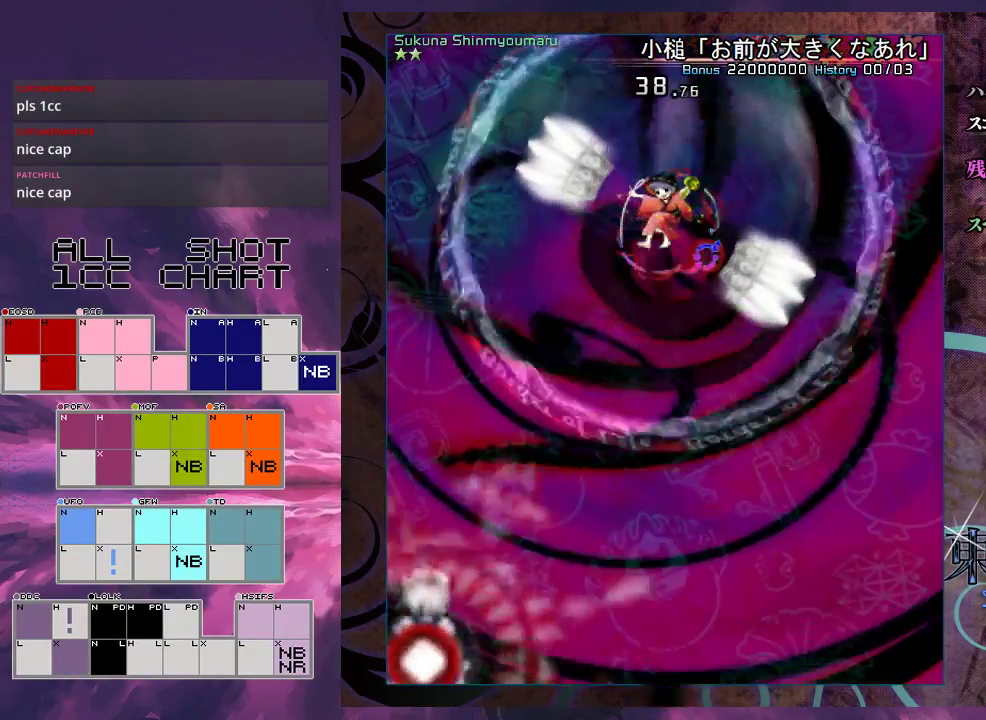
{"dt_ms": 500, "buttons": ["L1"], "left_stick": "down-right", "events": [[100, "left_stick", "down-right"], [233, "left_stick", "center"], [367, "left_stick", "down-right"]]}
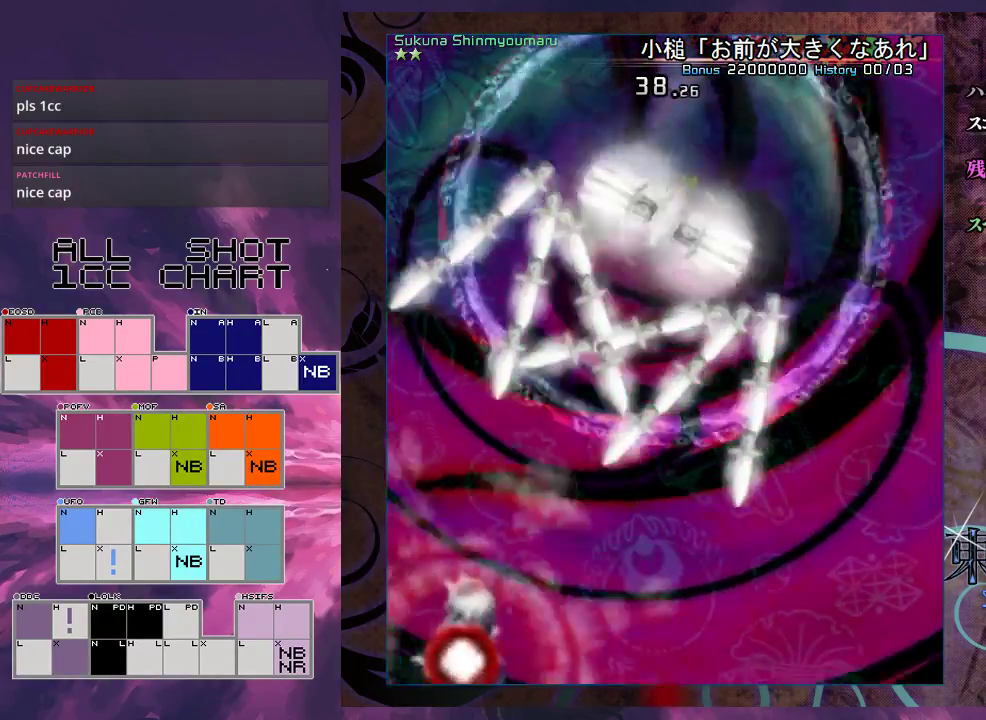
{"dt_ms": 500, "buttons": ["L1"], "left_stick": "down-right", "events": [[133, "left_stick", "center"], [233, "left_stick", "down-right"]]}
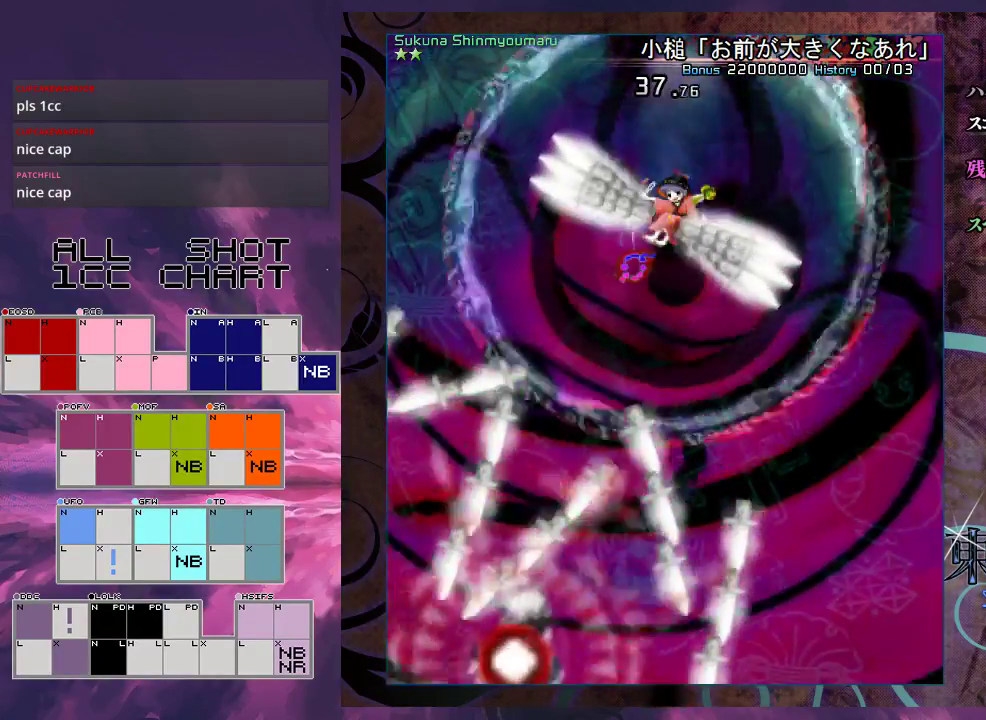
{"dt_ms": 500, "buttons": ["L1"], "left_stick": "center", "events": [[100, "left_stick", "center"], [167, "left_stick", "down-right"], [267, "left_stick", "center"], [333, "left_stick", "down-right"], [467, "left_stick", "center"]]}
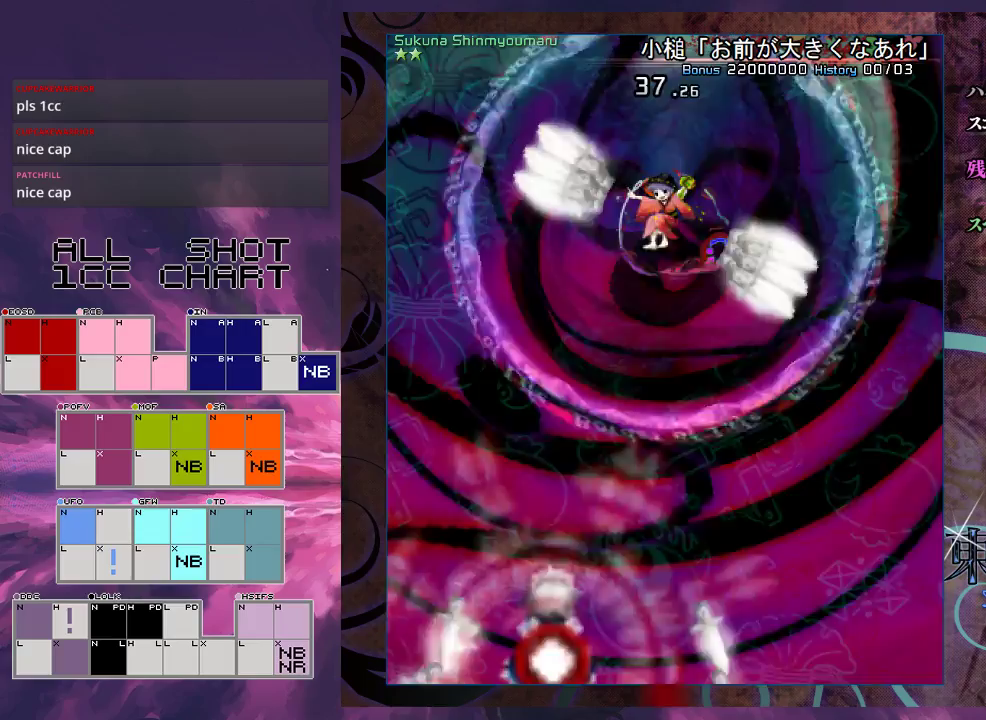
{"dt_ms": 500, "buttons": ["L1"], "left_stick": "down-right", "events": [[400, "left_stick", "down-right"]]}
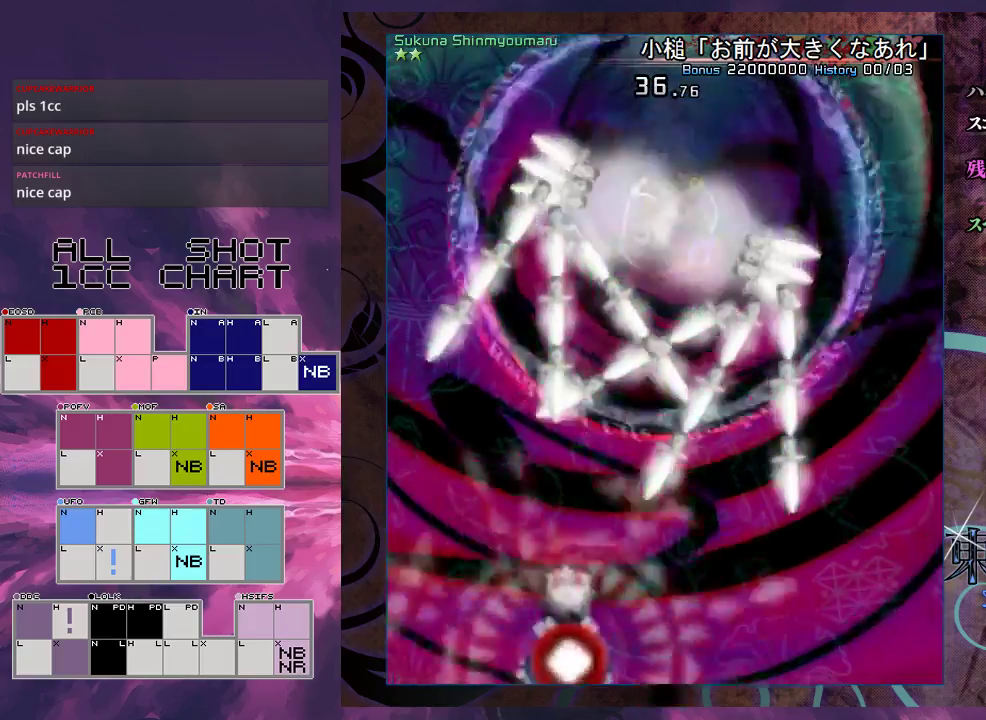
{"dt_ms": 500, "buttons": ["L1"], "left_stick": "right", "events": [[33, "left_stick", "center"], [100, "left_stick", "down-right"], [400, "left_stick", "right"]]}
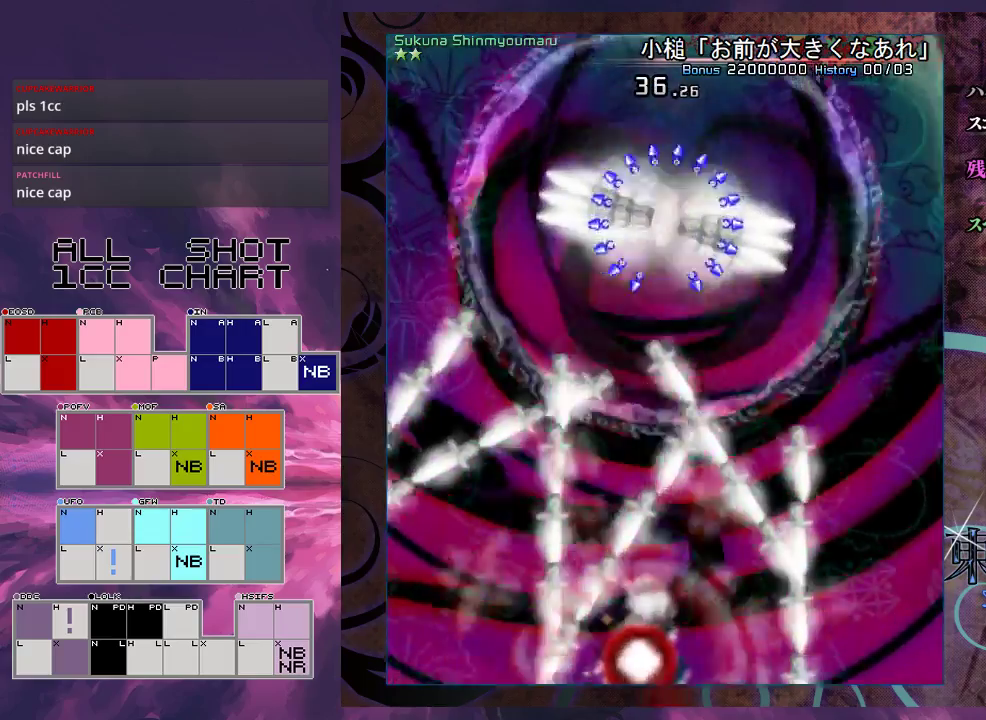
{"dt_ms": 500, "buttons": ["L1"], "left_stick": "center", "events": [[100, "left_stick", "down-right"], [233, "left_stick", "center"], [300, "left_stick", "down-right"], [400, "left_stick", "center"]]}
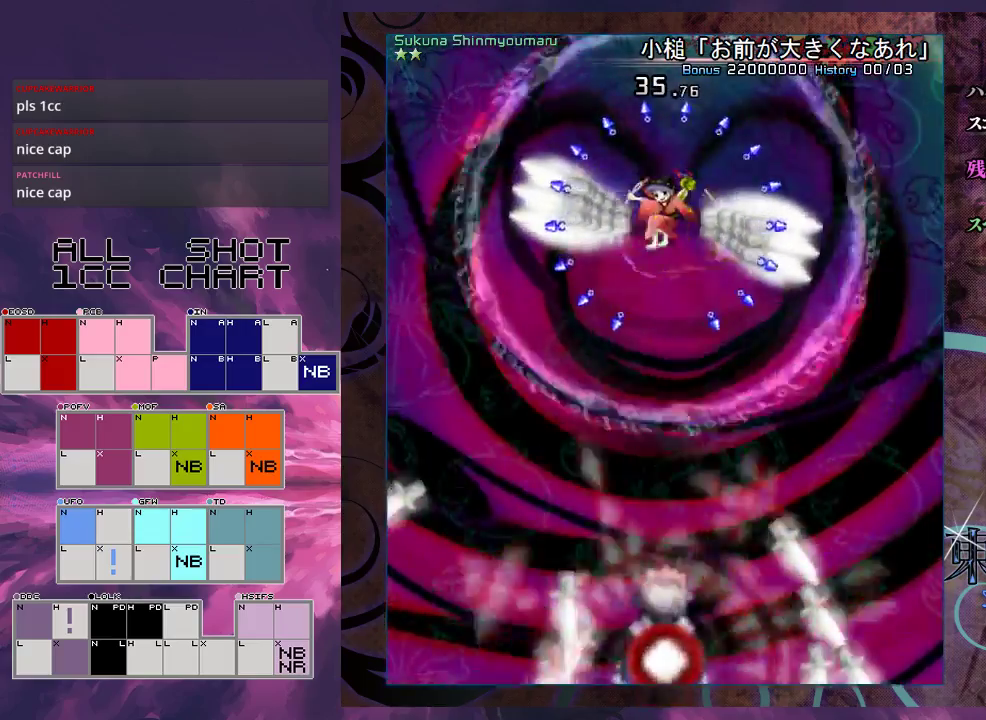
{"dt_ms": 500, "buttons": ["L1"], "left_stick": "down-right", "events": [[433, "left_stick", "down-right"]]}
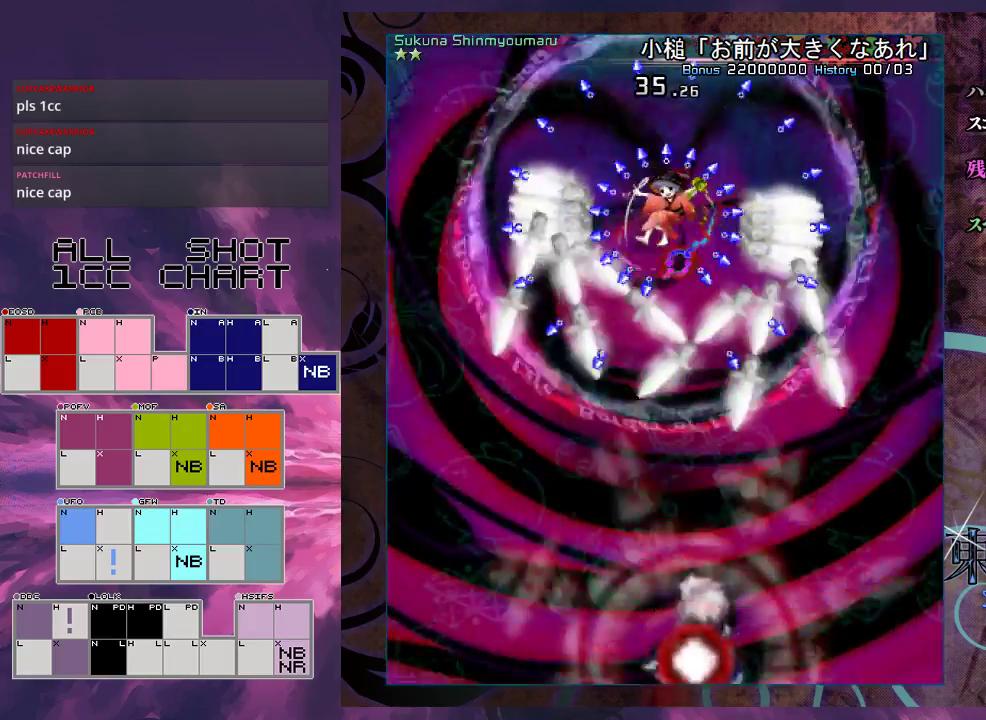
{"dt_ms": 500, "buttons": ["L1"], "left_stick": "down-right", "events": [[67, "left_stick", "center"], [133, "left_stick", "down-right"], [433, "left_stick", "center"], [500, "left_stick", "down-right"]]}
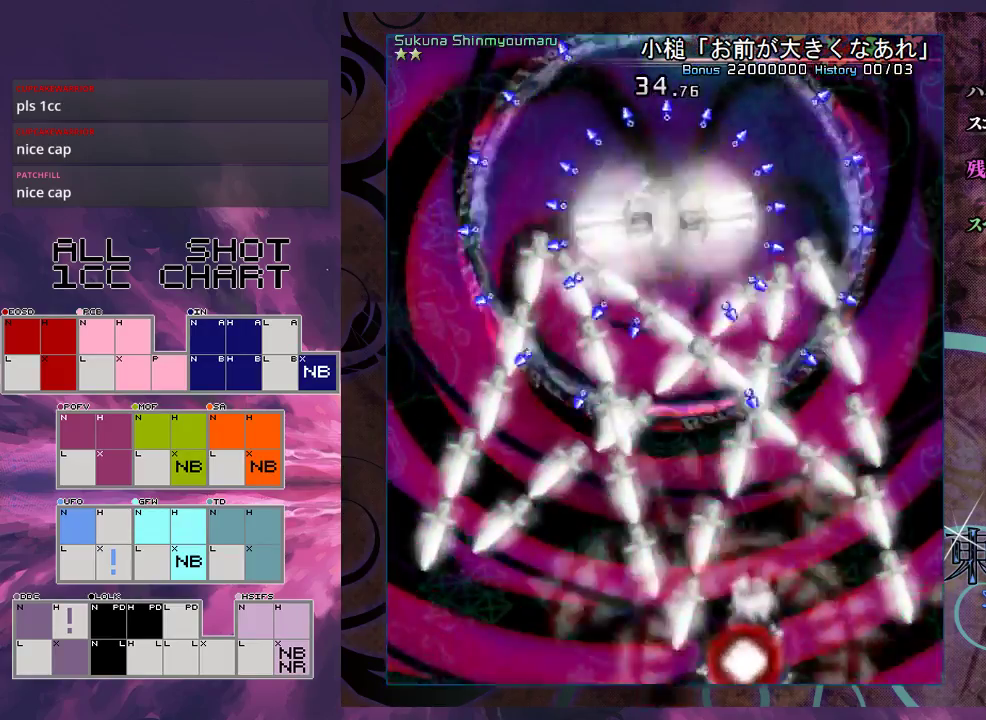
{"dt_ms": 500, "buttons": ["L1"], "left_stick": "down-right", "events": [[267, "left_stick", "center"], [333, "left_stick", "down-right"], [433, "left_stick", "center"], [500, "left_stick", "down-right"]]}
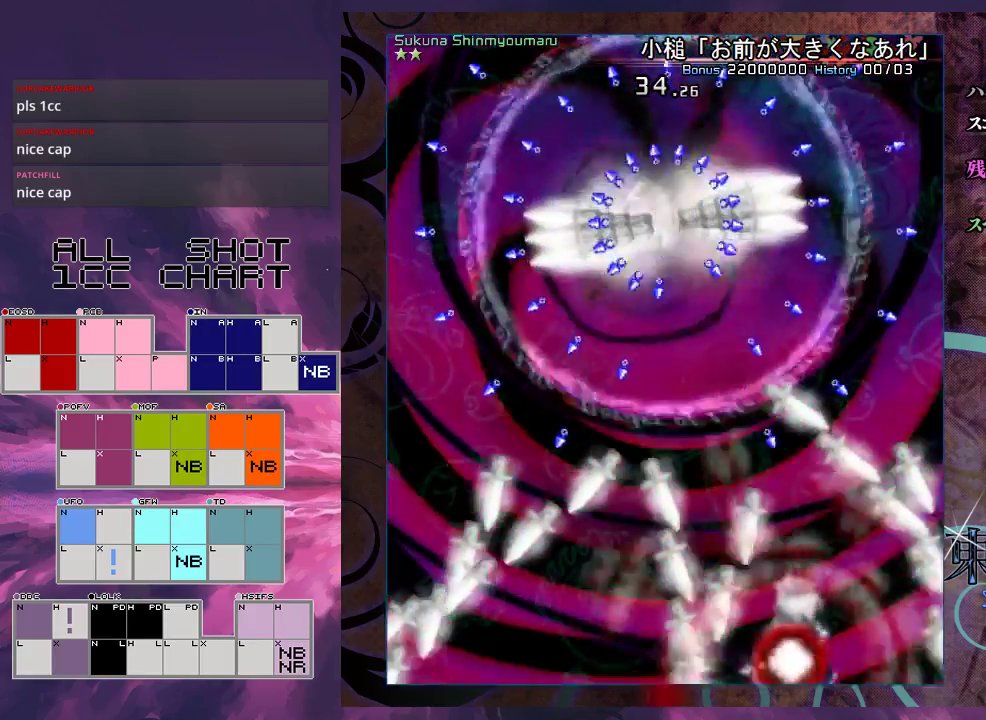
{"dt_ms": 500, "buttons": ["L1"], "left_stick": "center", "events": [[467, "left_stick", "center"]]}
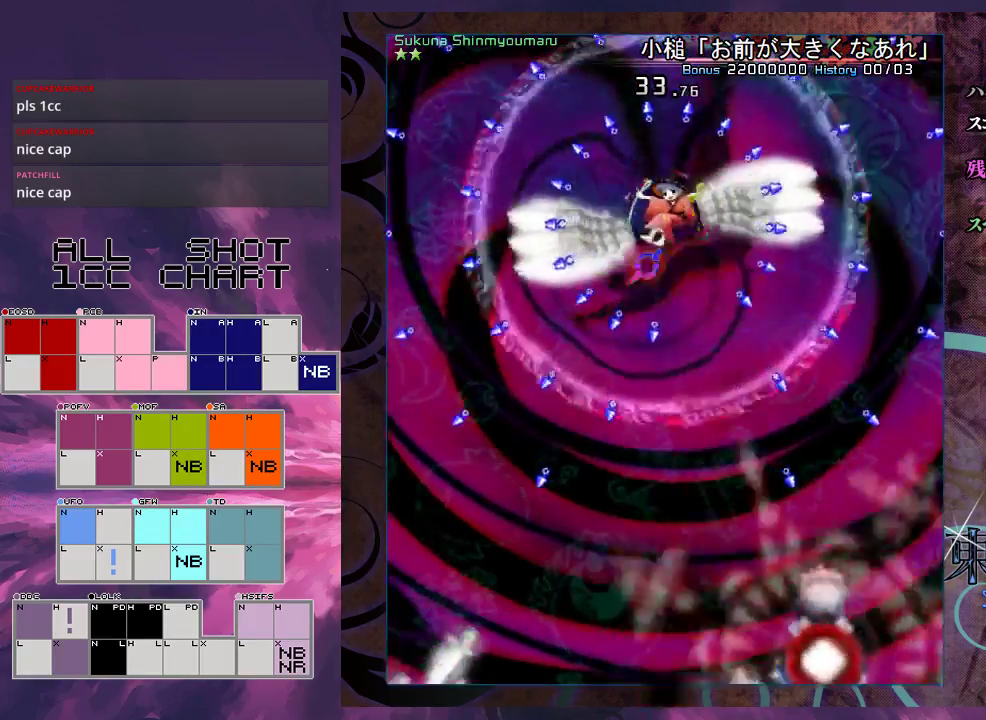
{"dt_ms": 300, "buttons": ["L1"], "left_stick": "left", "events": [[267, "left_stick", "left"]]}
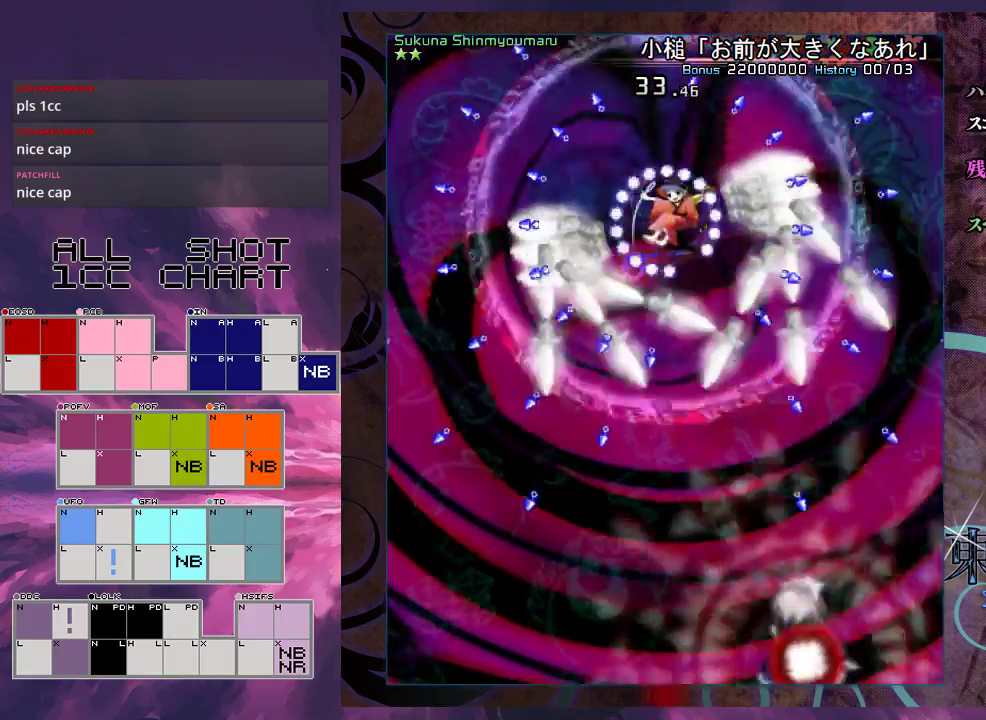
{"dt_ms": 700, "buttons": ["L1"], "left_stick": "center", "events": [[33, "left_stick", "down-left"], [100, "left_stick", "left"], [500, "left_stick", "center"], [600, "left_stick", "left"], [667, "left_stick", "center"]]}
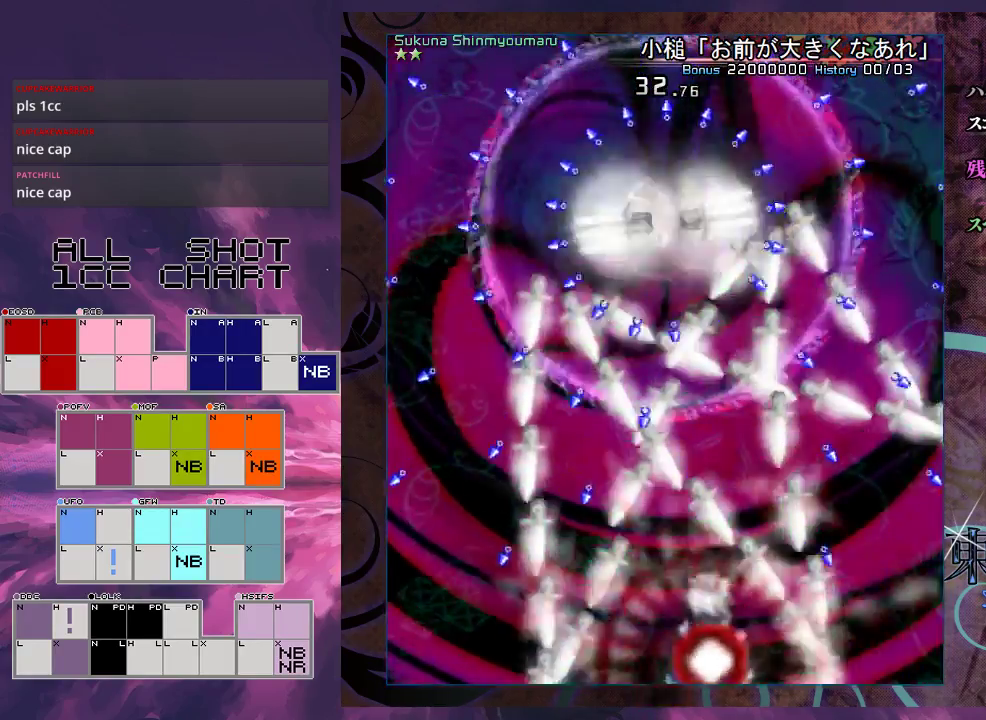
{"dt_ms": 500, "buttons": ["L1"], "left_stick": "left", "events": [[33, "left_stick", "left"], [267, "left_stick", "center"], [333, "left_stick", "left"], [400, "left_stick", "center"], [467, "left_stick", "left"]]}